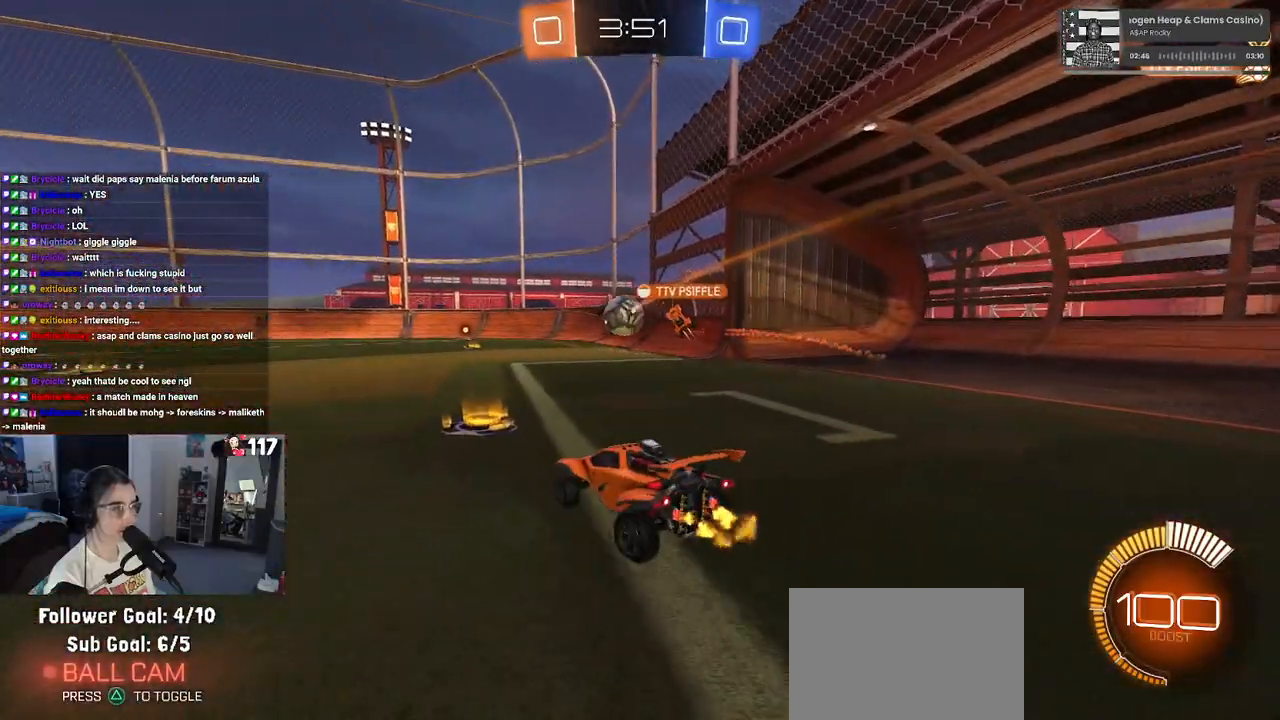
Gameplay with a controller (PlayStation layout); each line is a JSON object with the inputs held at the frame after it. "events" lists button and stick changes between this image and that frame as [ms after this image, input, new state], when the widget could be followed in between. Not read: L3.
{"buttons": ["R2"], "left_stick": "center", "right_stick": "center", "events": [[233, "left_stick", "center"]]}
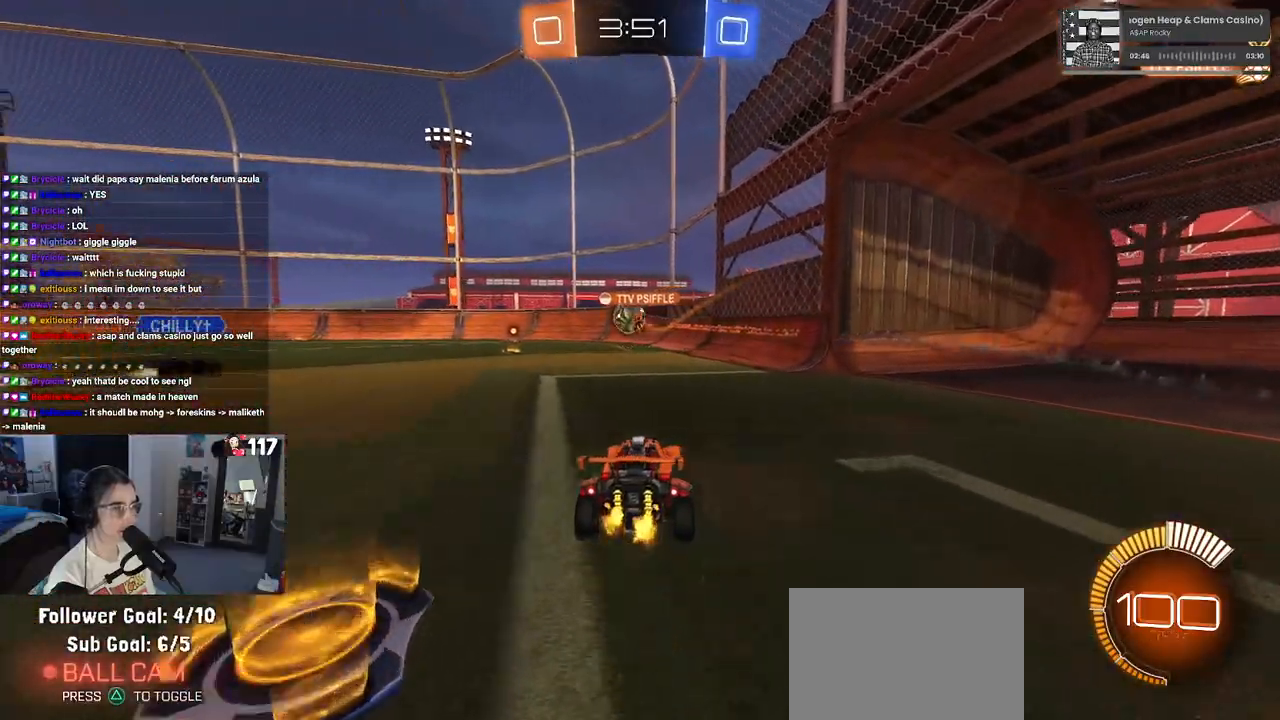
{"buttons": ["R2"], "left_stick": "left", "right_stick": "center", "events": [[417, "left_stick", "left"]]}
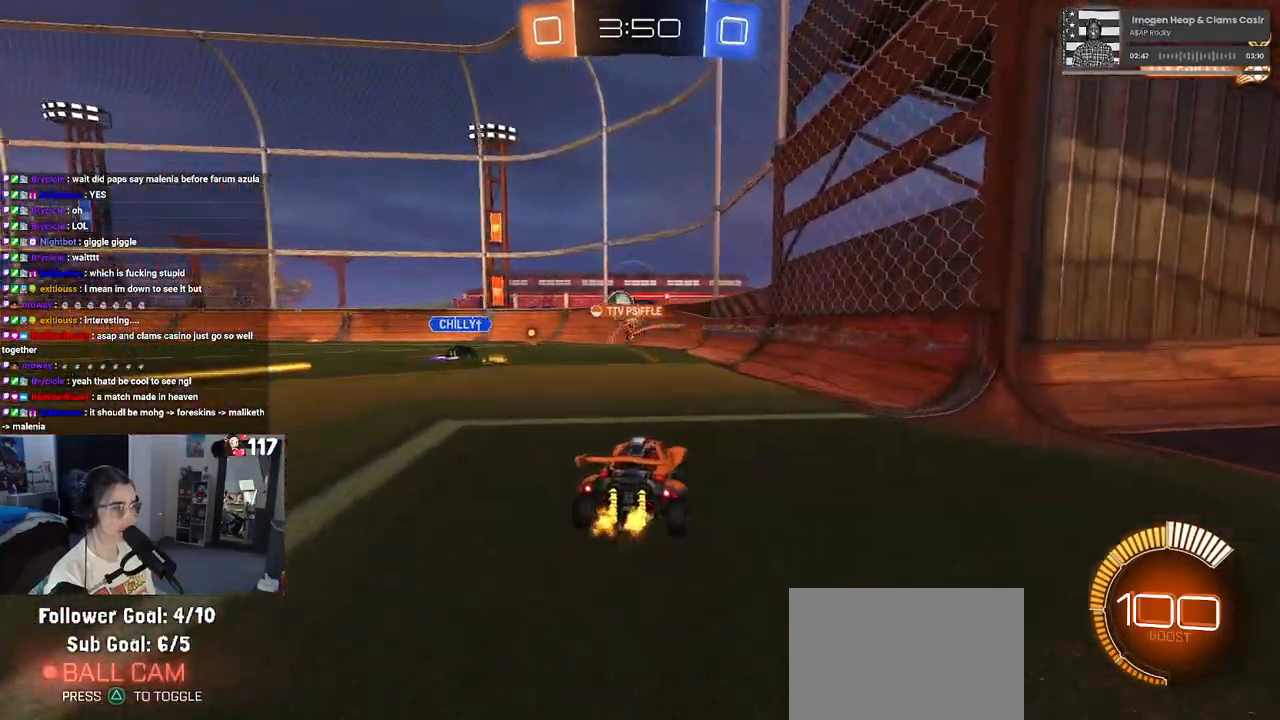
{"buttons": ["R1", "R2"], "left_stick": "center", "right_stick": "center", "events": [[317, "left_stick", "center"], [417, "R1", "down"]]}
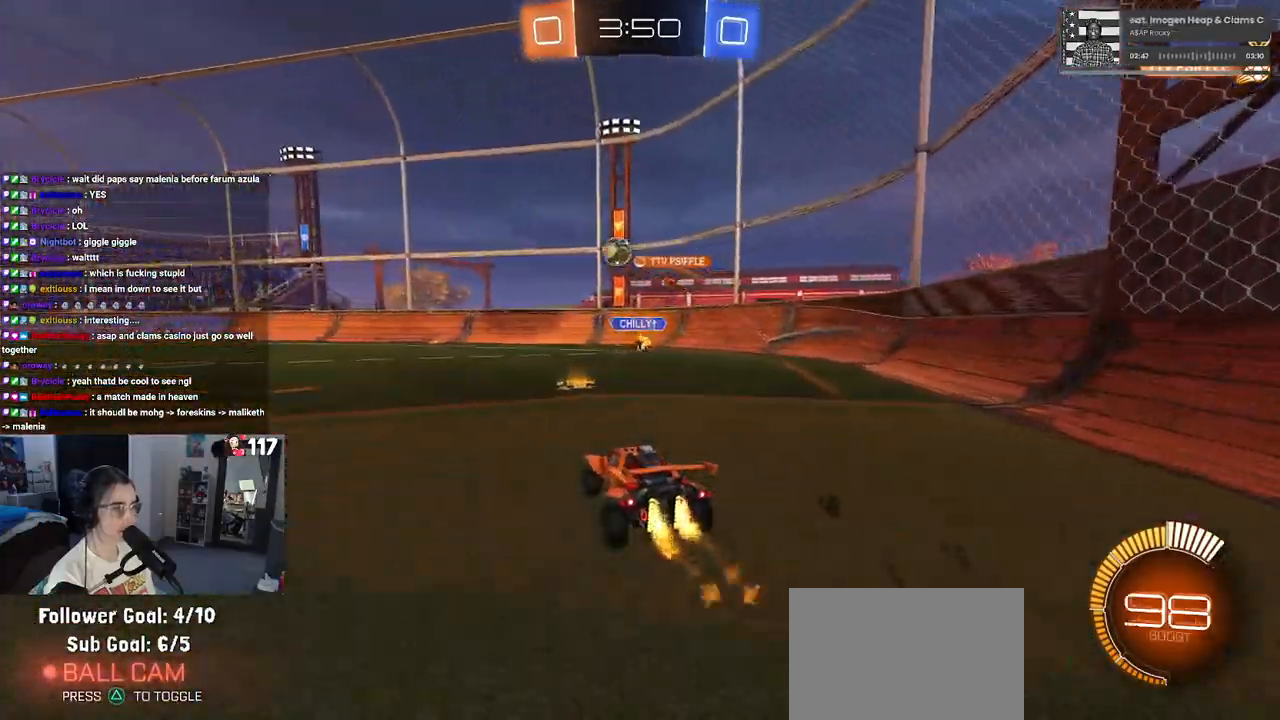
{"buttons": ["R1", "R2"], "left_stick": "left", "right_stick": "center", "events": [[250, "left_stick", "left"]]}
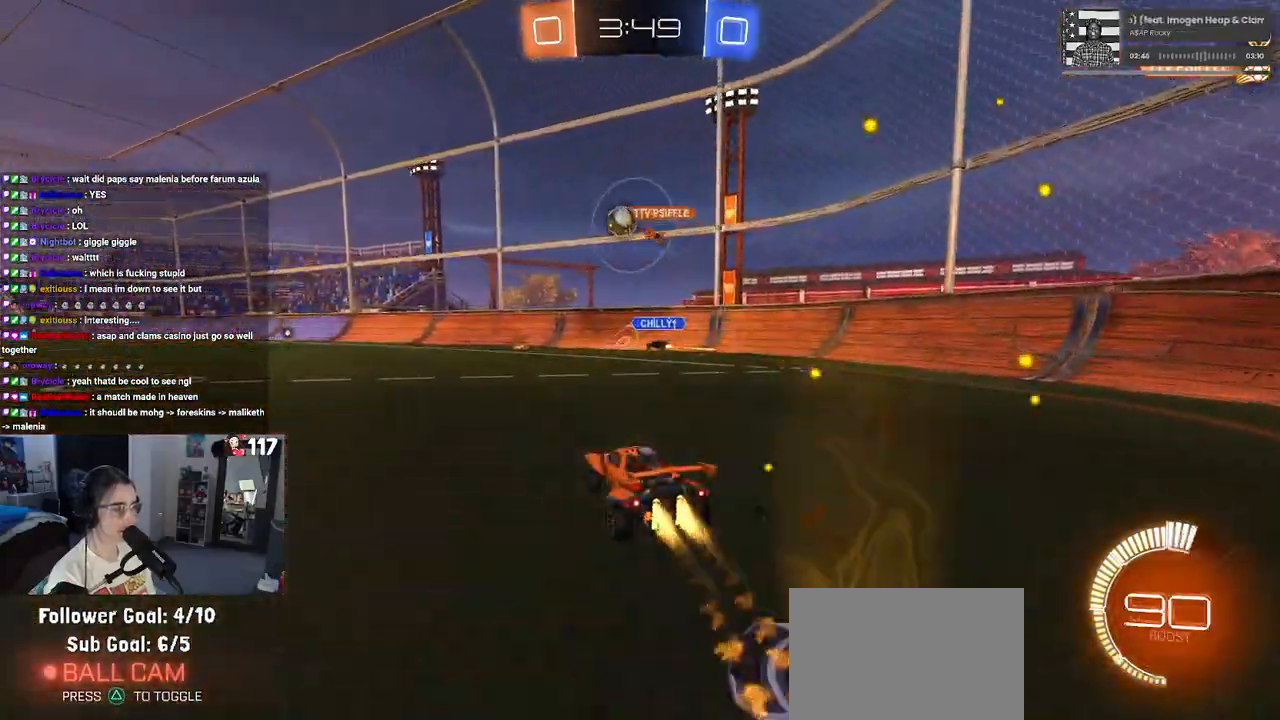
{"buttons": ["R2"], "left_stick": "center", "right_stick": "center", "events": [[100, "left_stick", "center"], [317, "R1", "up"]]}
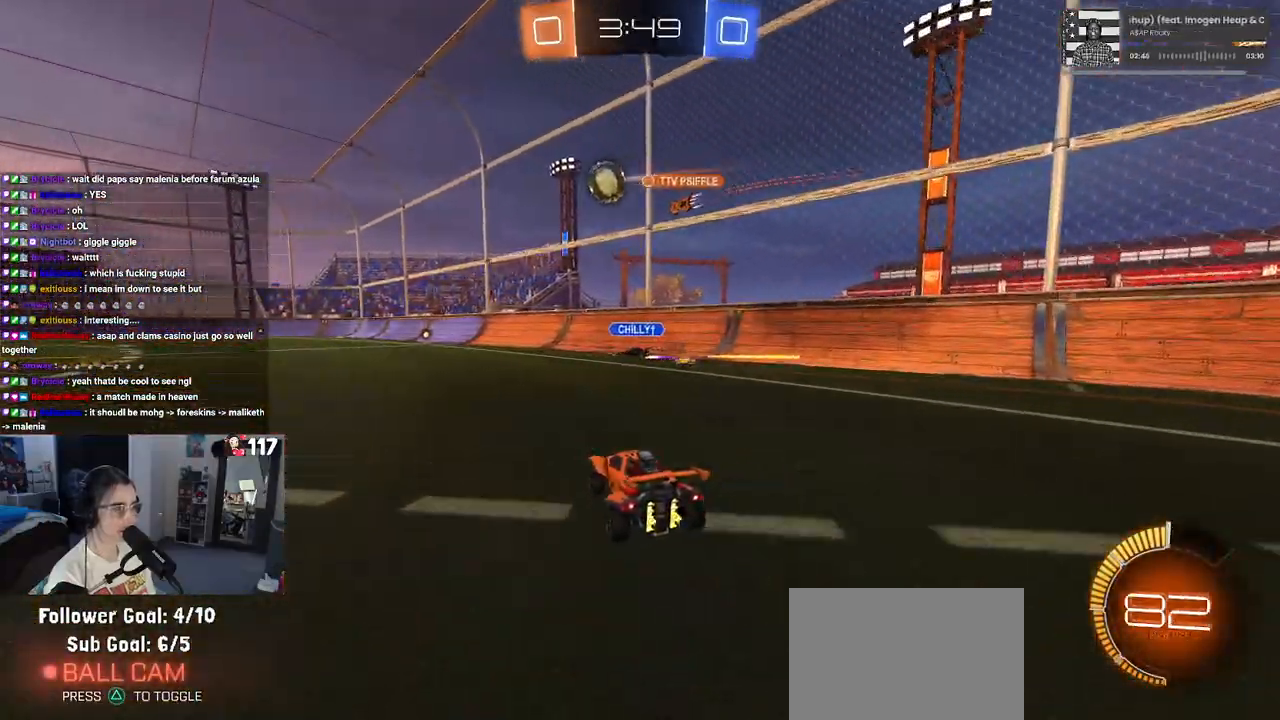
{"buttons": ["L2", "R2"], "left_stick": "right", "right_stick": "center", "events": [[117, "left_stick", "left"], [300, "left_stick", "center"], [333, "R2", "up"], [350, "L2", "down"], [400, "left_stick", "right"], [467, "R2", "down"]]}
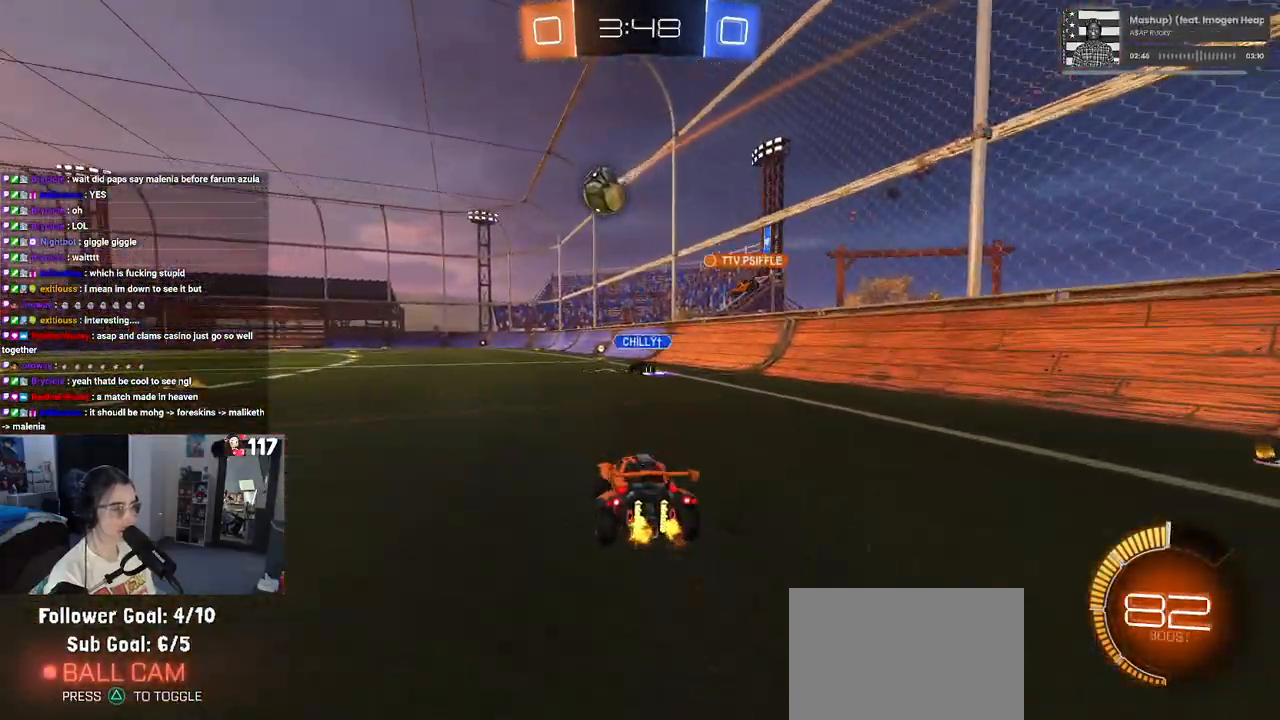
{"buttons": ["R2"], "left_stick": "left", "right_stick": "center", "events": [[33, "L2", "up"], [83, "left_stick", "center"], [183, "left_stick", "left"]]}
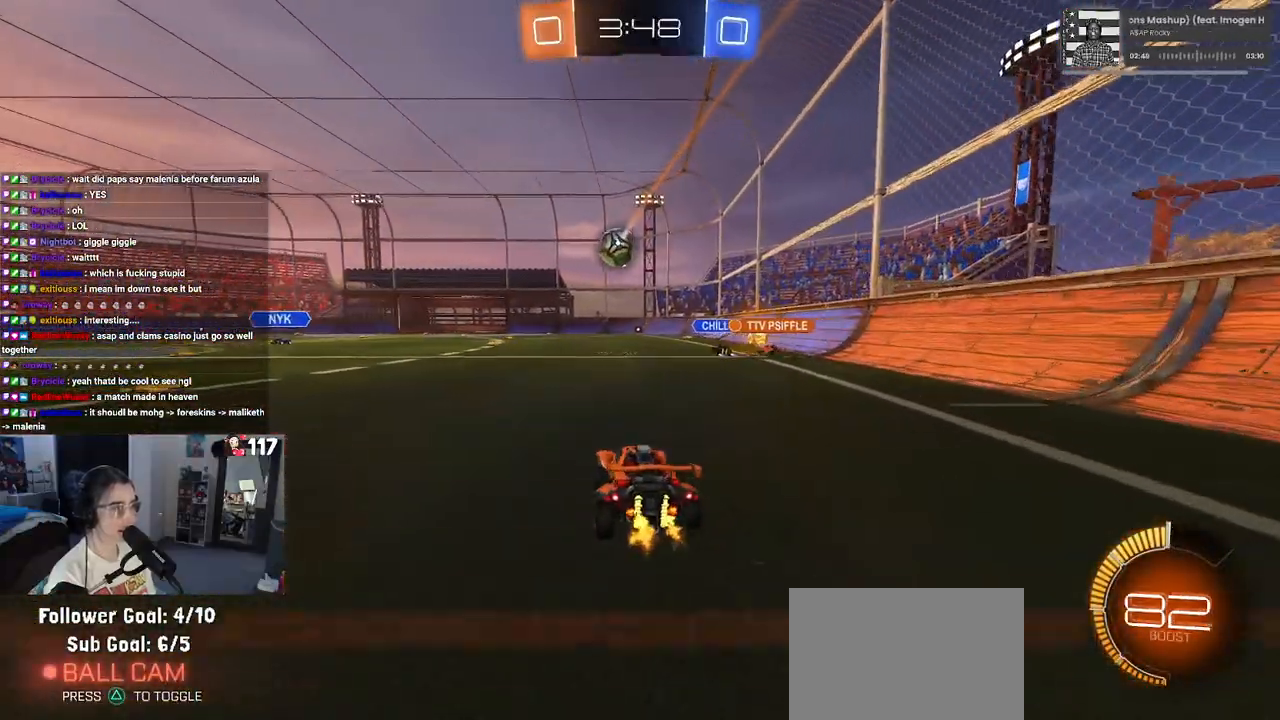
{"buttons": ["R2"], "left_stick": "left", "right_stick": "center", "events": []}
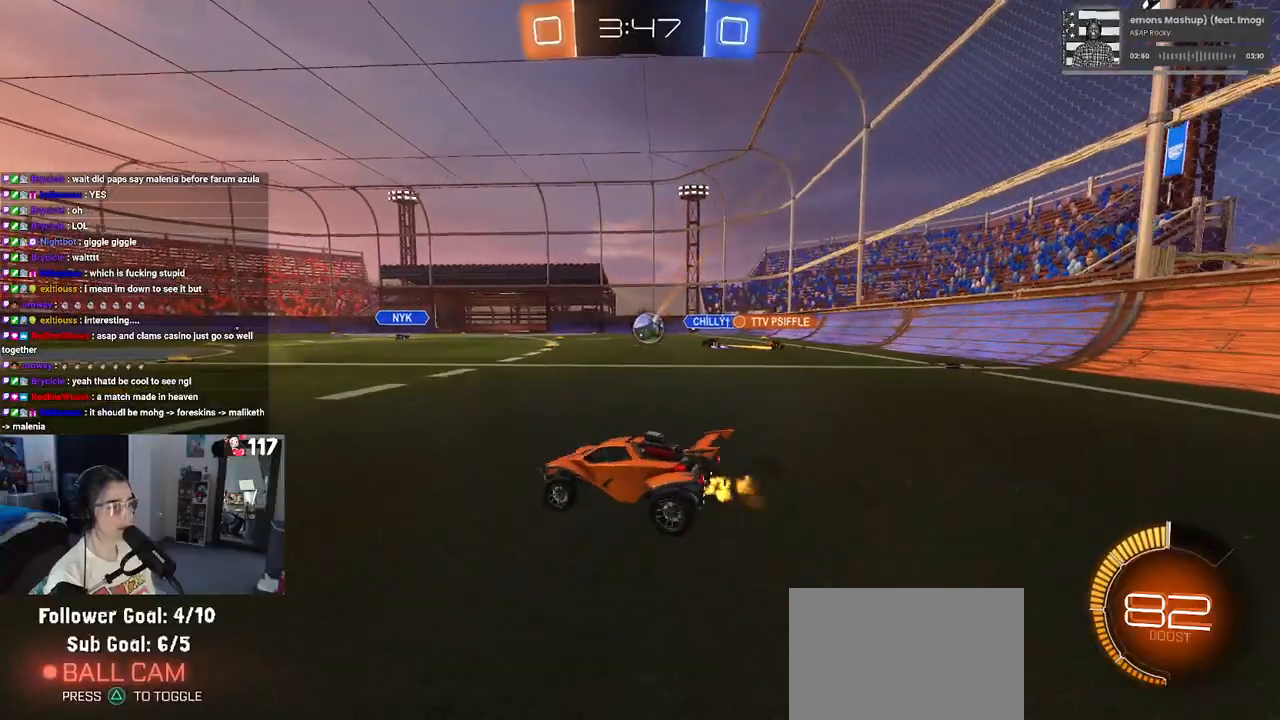
{"buttons": ["R2"], "left_stick": "right", "right_stick": "center", "events": [[117, "left_stick", "center"], [283, "left_stick", "right"]]}
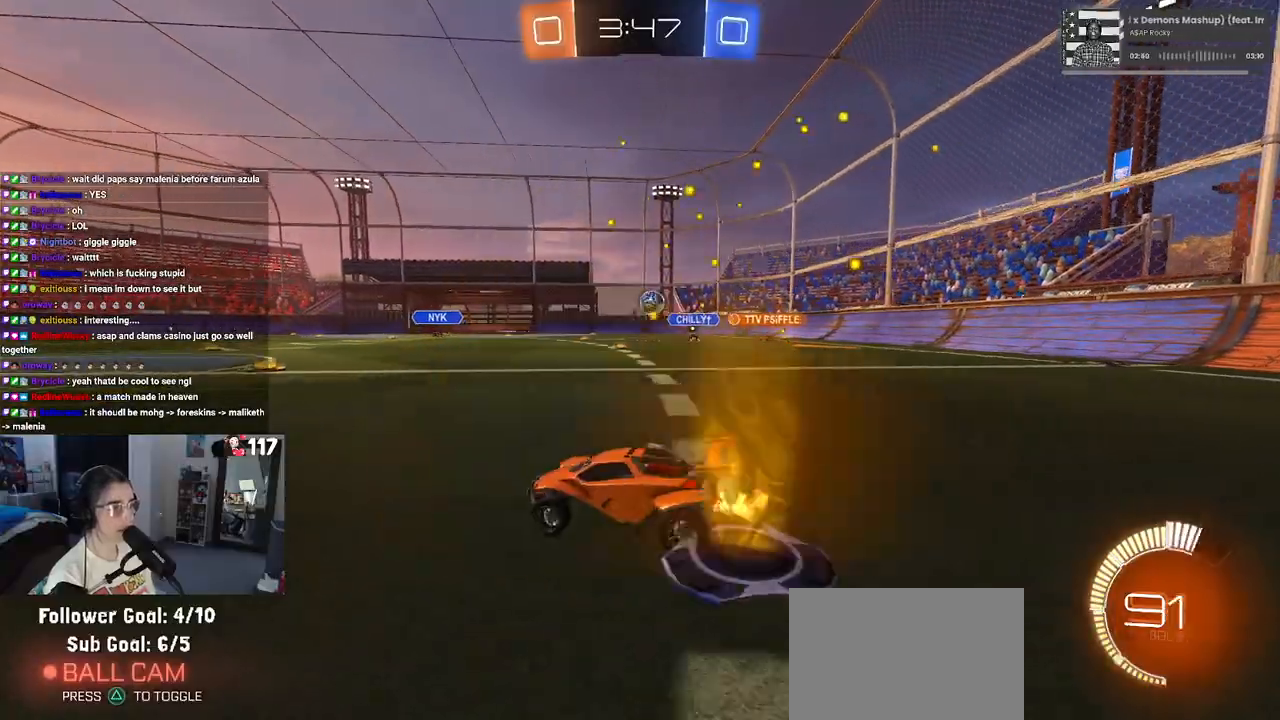
{"buttons": ["R2"], "left_stick": "center", "right_stick": "center", "events": [[333, "left_stick", "center"]]}
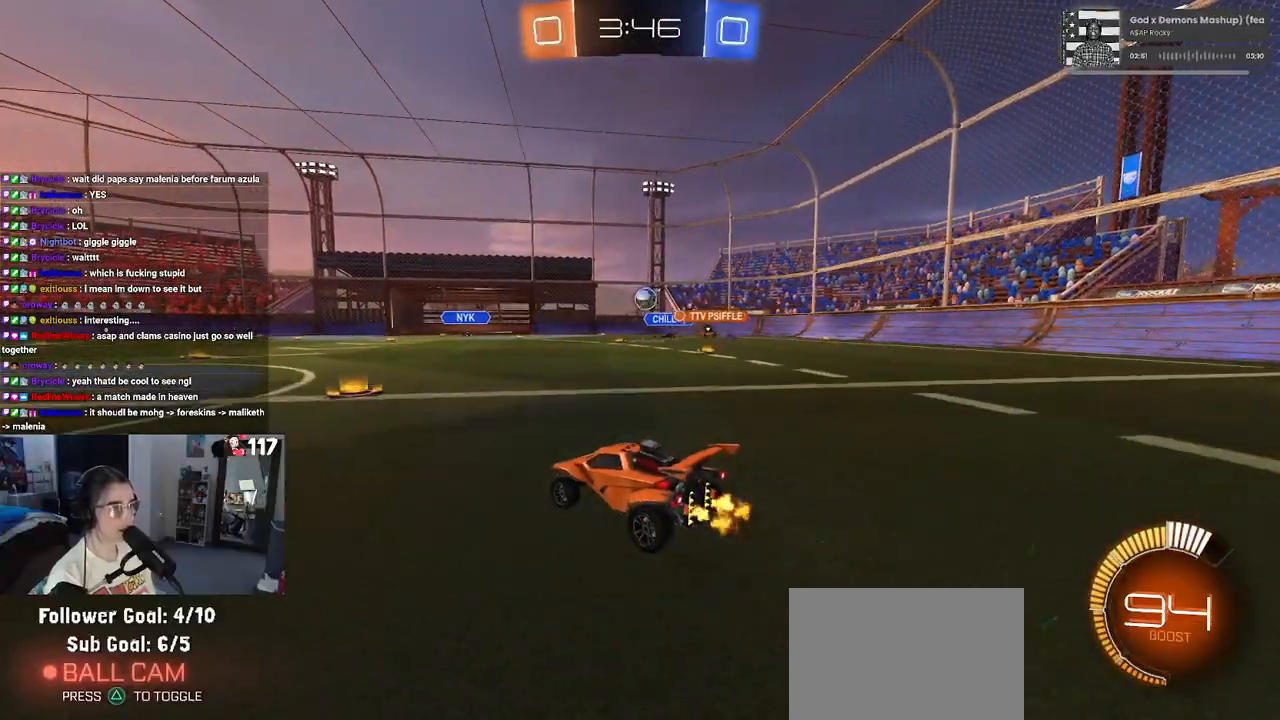
{"buttons": ["R2"], "left_stick": "center", "right_stick": "center", "events": []}
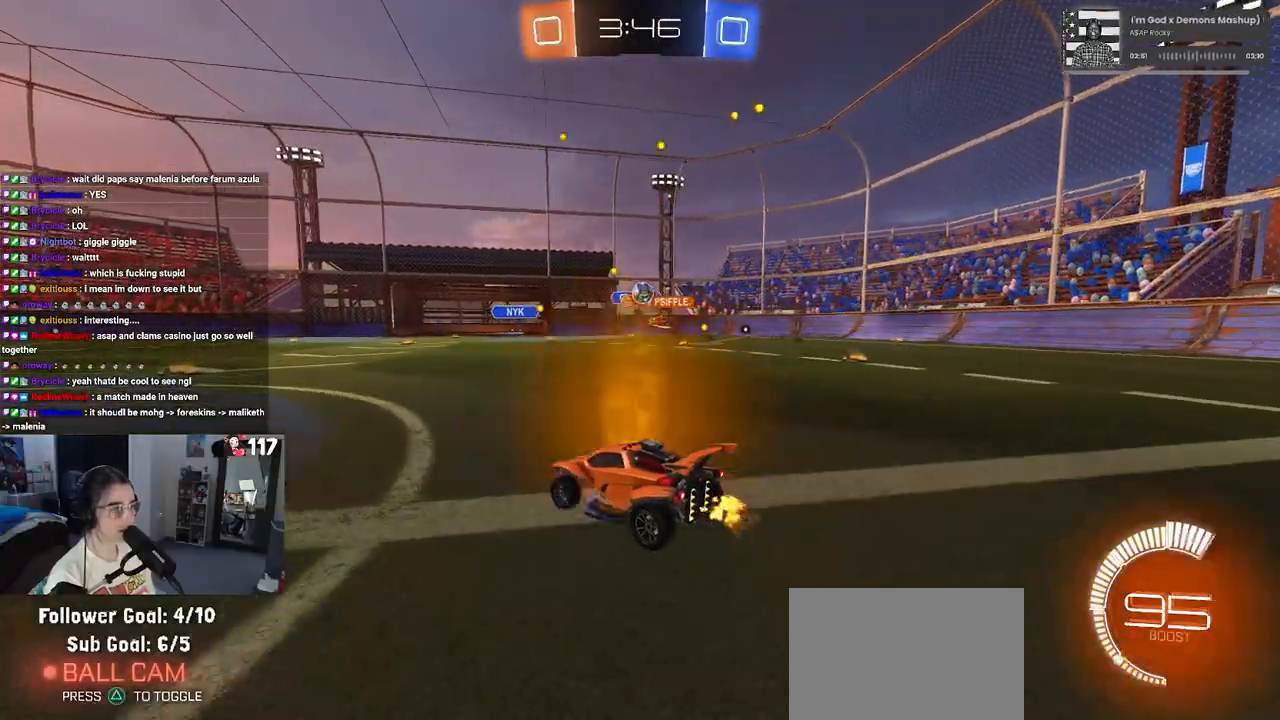
{"buttons": ["R2"], "left_stick": "center", "right_stick": "center", "events": [[350, "left_stick", "right"], [500, "left_stick", "center"]]}
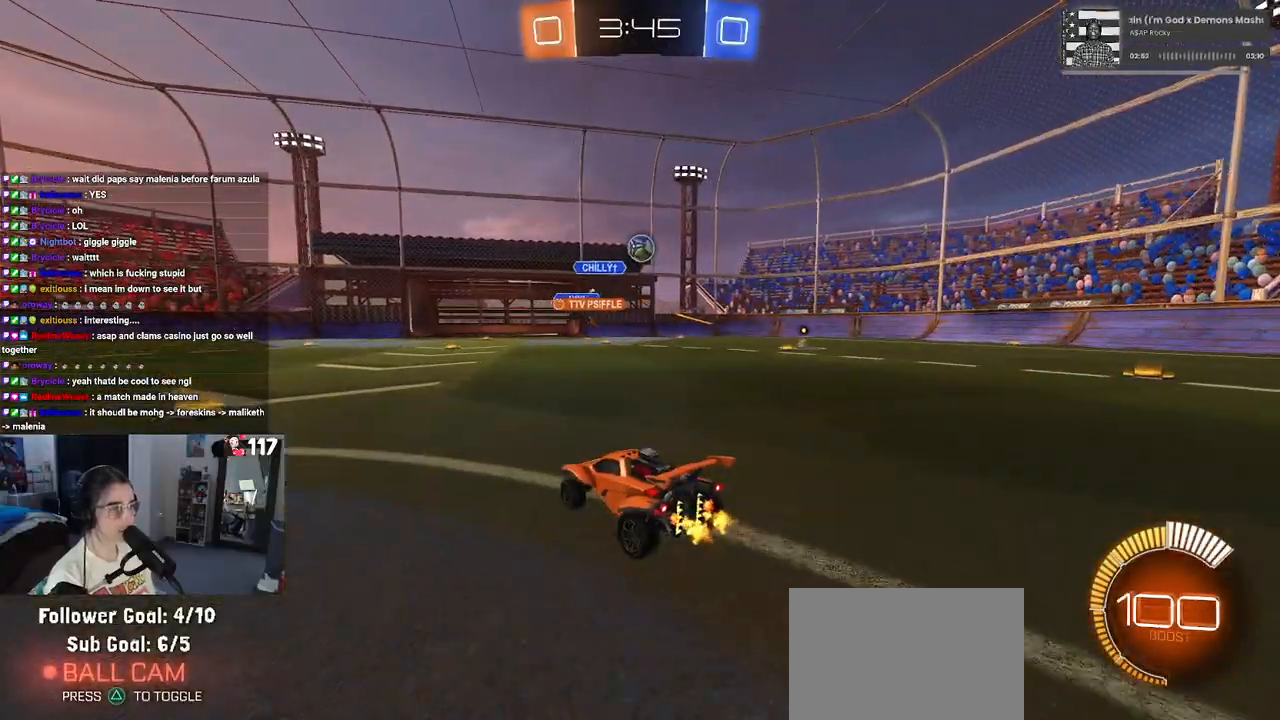
{"buttons": ["CROSS", "R1", "R2"], "left_stick": "down", "right_stick": "center", "events": [[67, "R1", "down"], [133, "left_stick", "right"], [250, "CROSS", "down"], [250, "left_stick", "down"], [367, "left_stick", "center"], [400, "CROSS", "up"], [467, "CROSS", "down"], [500, "left_stick", "down"]]}
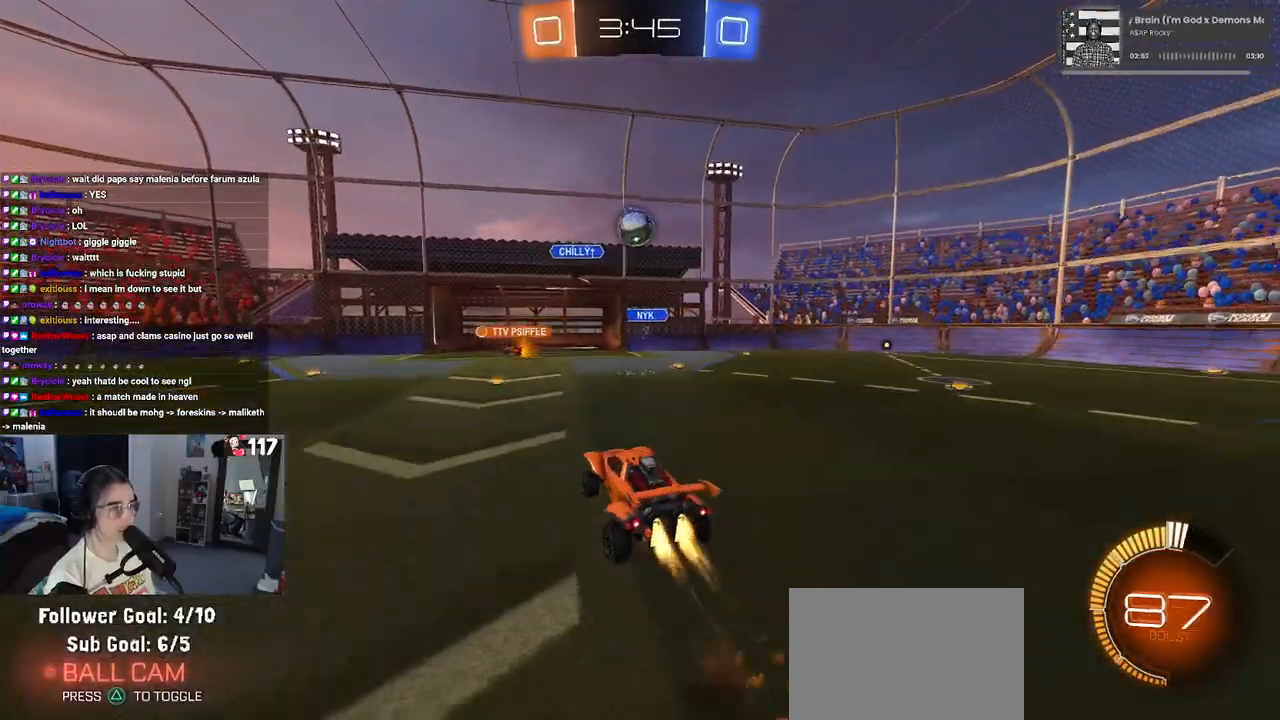
{"buttons": ["R1", "R2"], "left_stick": "up", "right_stick": "center", "events": [[117, "CROSS", "up"], [150, "L1", "down"], [167, "left_stick", "left"], [417, "left_stick", "up"], [433, "L1", "up"]]}
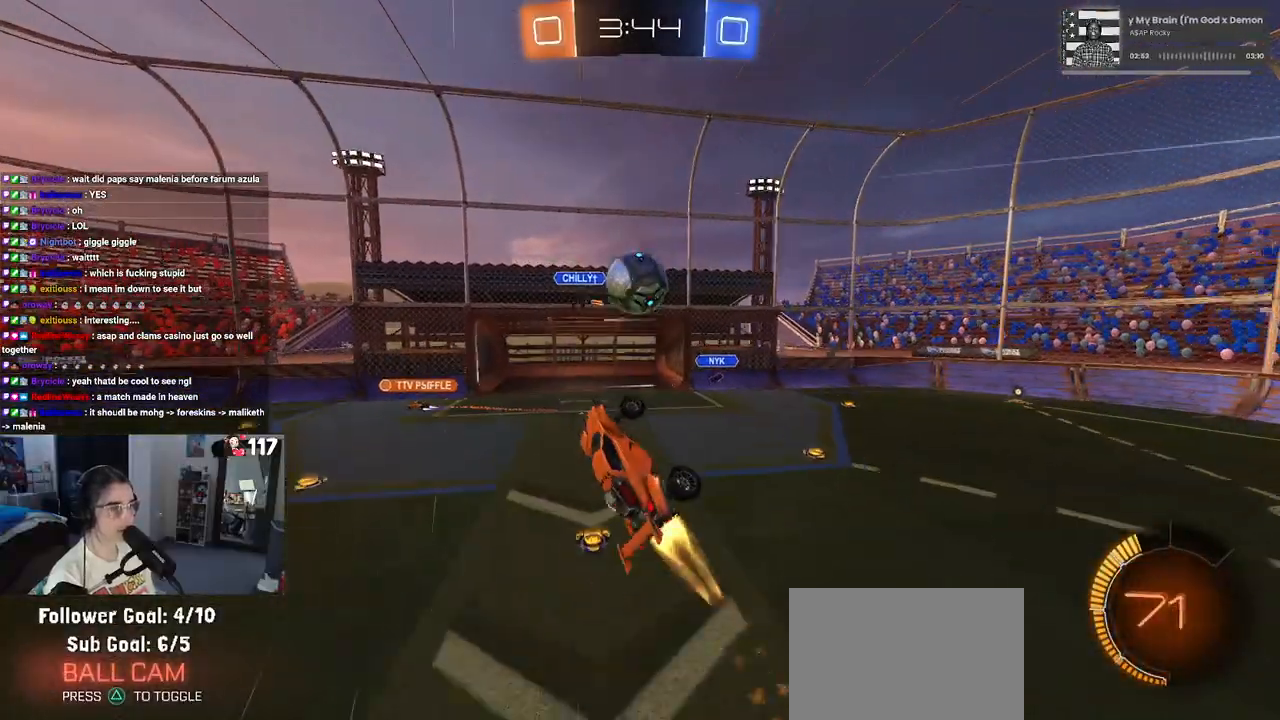
{"buttons": ["R2"], "left_stick": "center", "right_stick": "center", "events": [[250, "left_stick", "center"], [383, "R1", "up"]]}
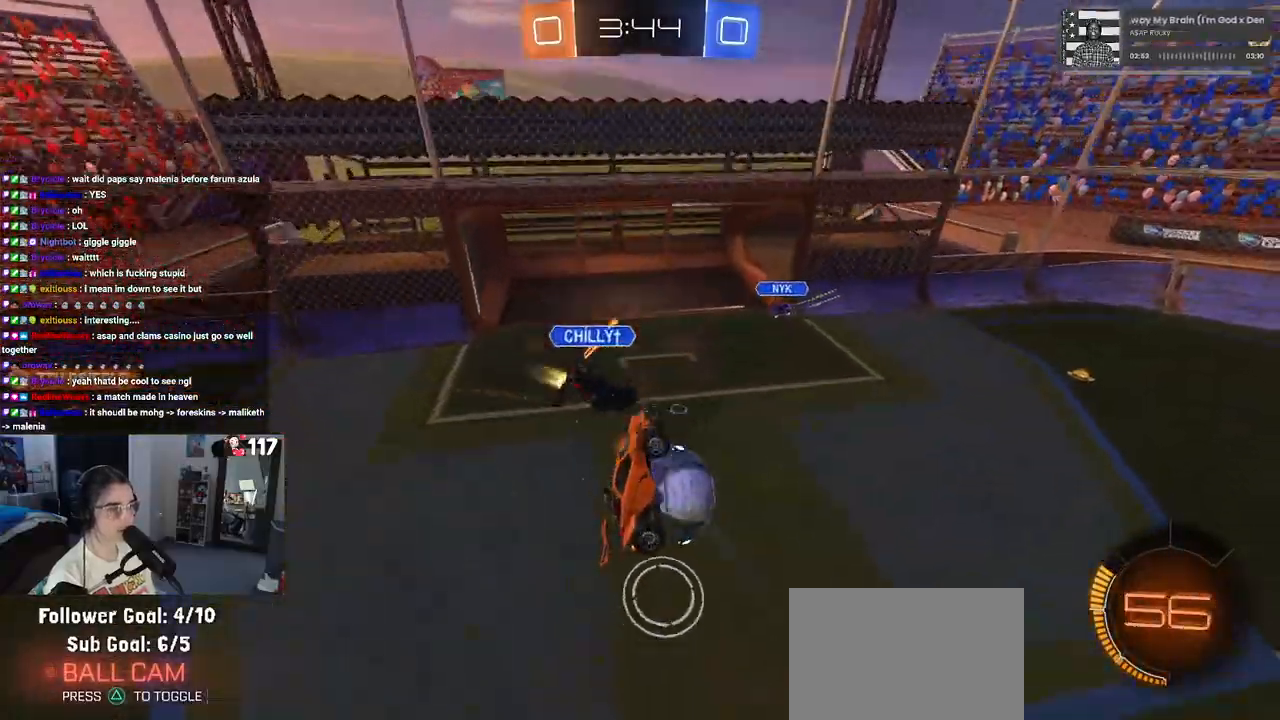
{"buttons": ["R2"], "left_stick": "up-right", "right_stick": "center", "events": [[383, "left_stick", "up-right"]]}
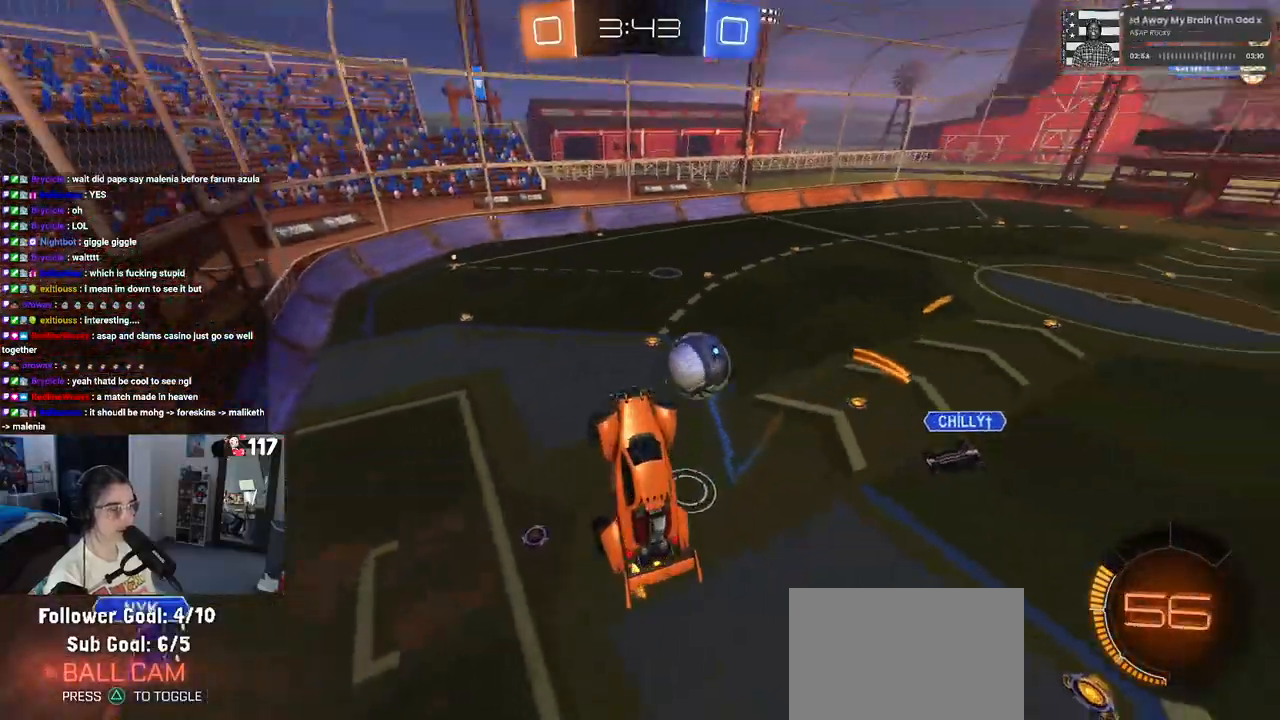
{"buttons": ["R2"], "left_stick": "left", "right_stick": "center", "events": [[167, "SQUARE", "down"], [217, "left_stick", "right"], [317, "SQUARE", "up"], [383, "left_stick", "center"], [433, "left_stick", "left"]]}
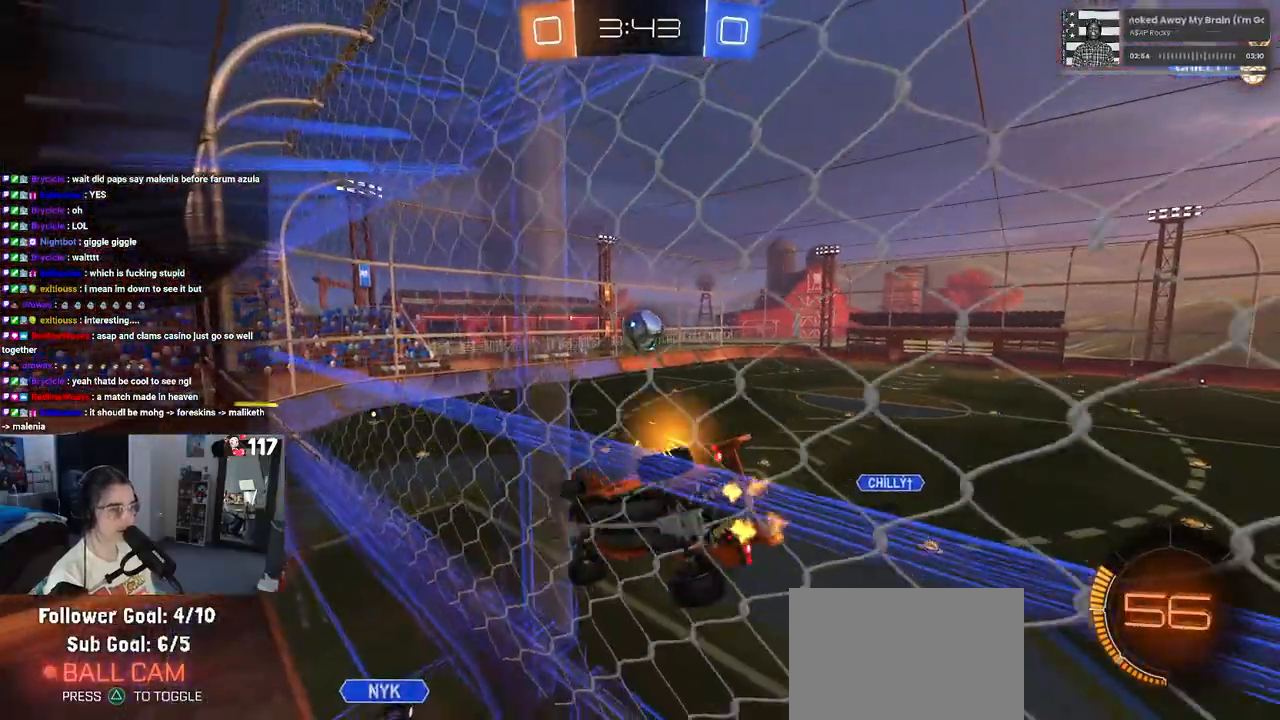
{"buttons": ["R2"], "left_stick": "left", "right_stick": "center", "events": []}
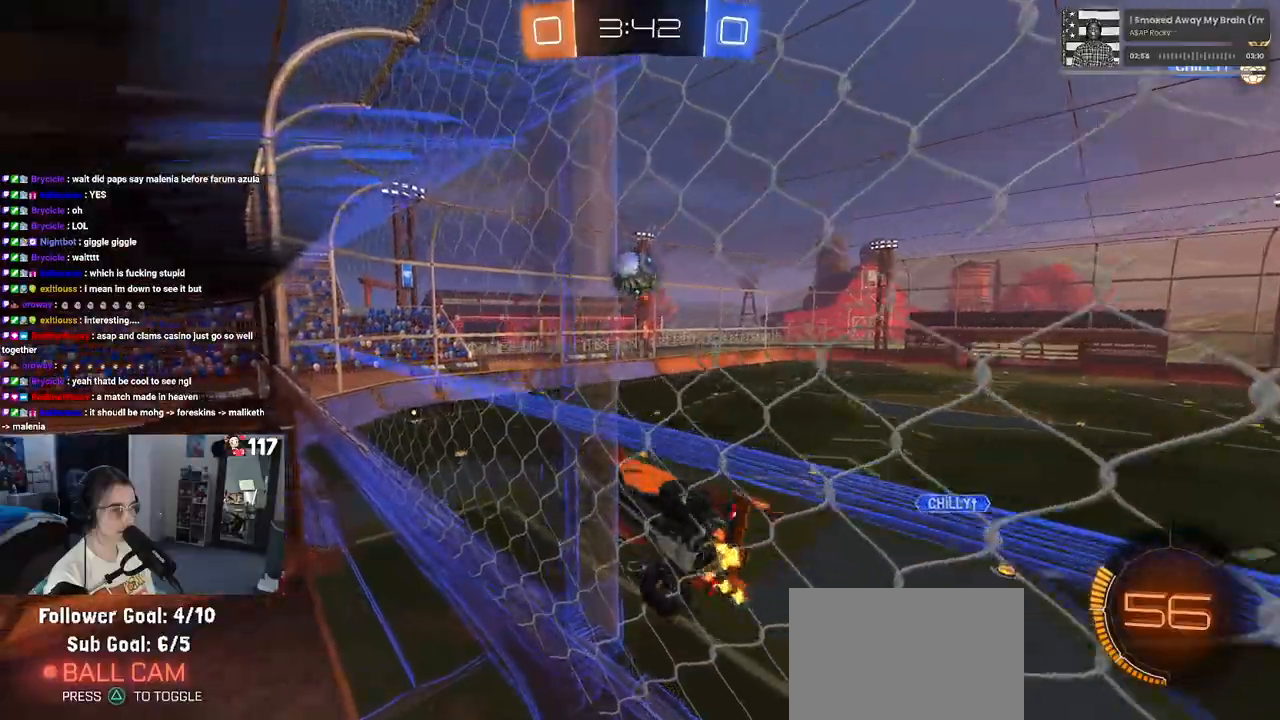
{"buttons": ["R2"], "left_stick": "center", "right_stick": "center", "events": [[17, "left_stick", "center"]]}
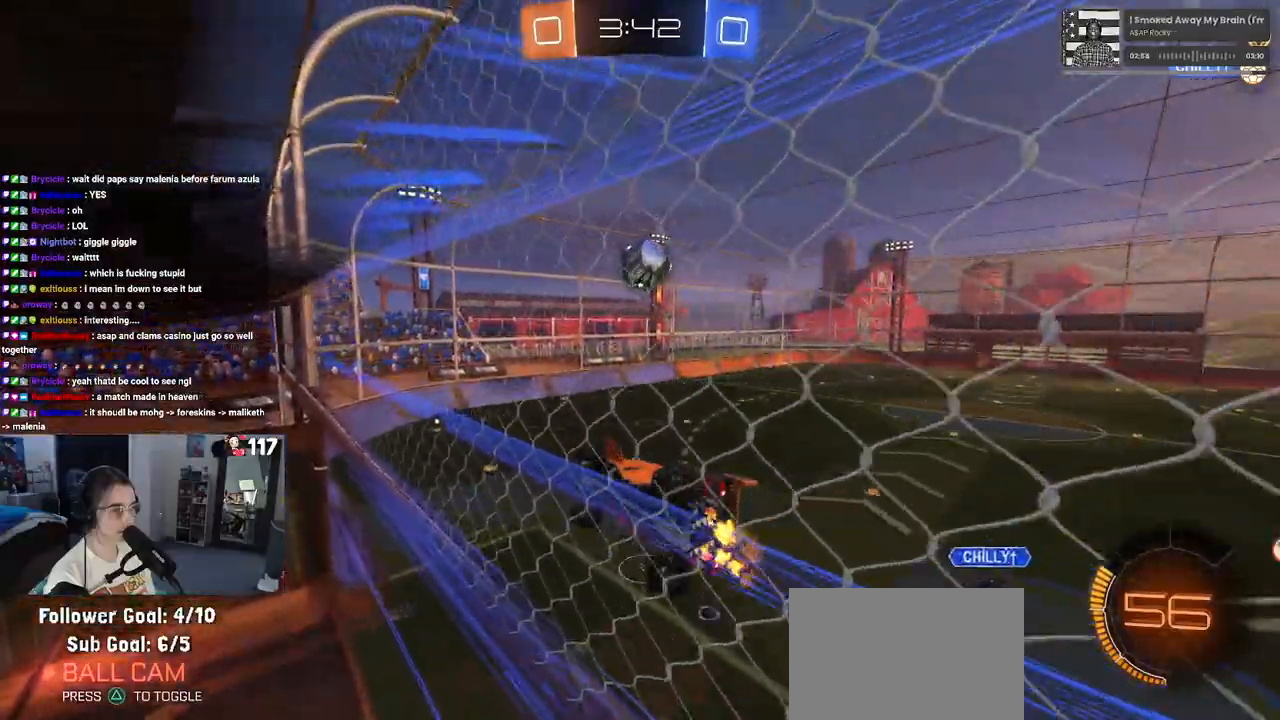
{"buttons": ["R1", "R2"], "left_stick": "center", "right_stick": "center", "events": [[133, "CROSS", "down"], [133, "left_stick", "right"], [167, "L1", "down"], [217, "left_stick", "up-right"], [233, "R1", "down"], [283, "CROSS", "up"], [400, "left_stick", "center"], [433, "L1", "up"]]}
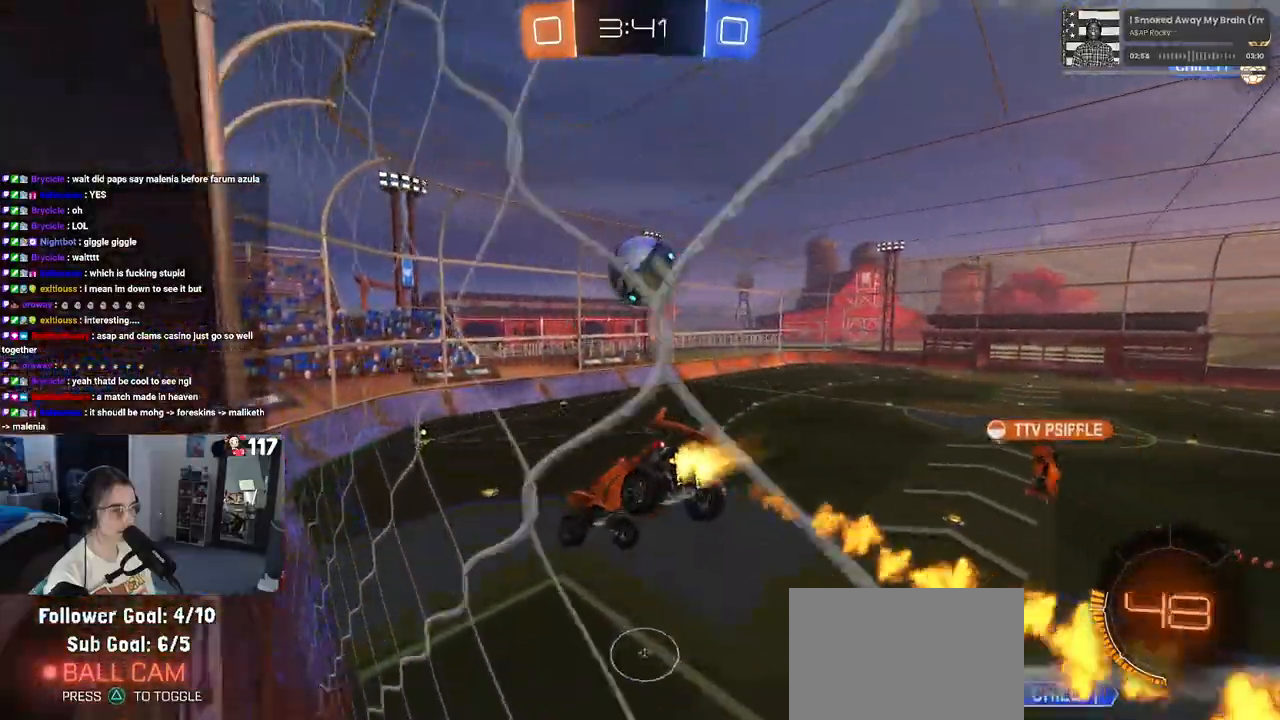
{"buttons": ["R1", "R2"], "left_stick": "down", "right_stick": "center", "events": [[33, "TRIANGLE", "down"], [83, "left_stick", "down"], [167, "TRIANGLE", "up"], [233, "left_stick", "center"], [317, "R2", "up"], [333, "SQUARE", "down"], [350, "left_stick", "down-right"], [450, "SQUARE", "up"], [483, "R2", "down"], [500, "left_stick", "down"]]}
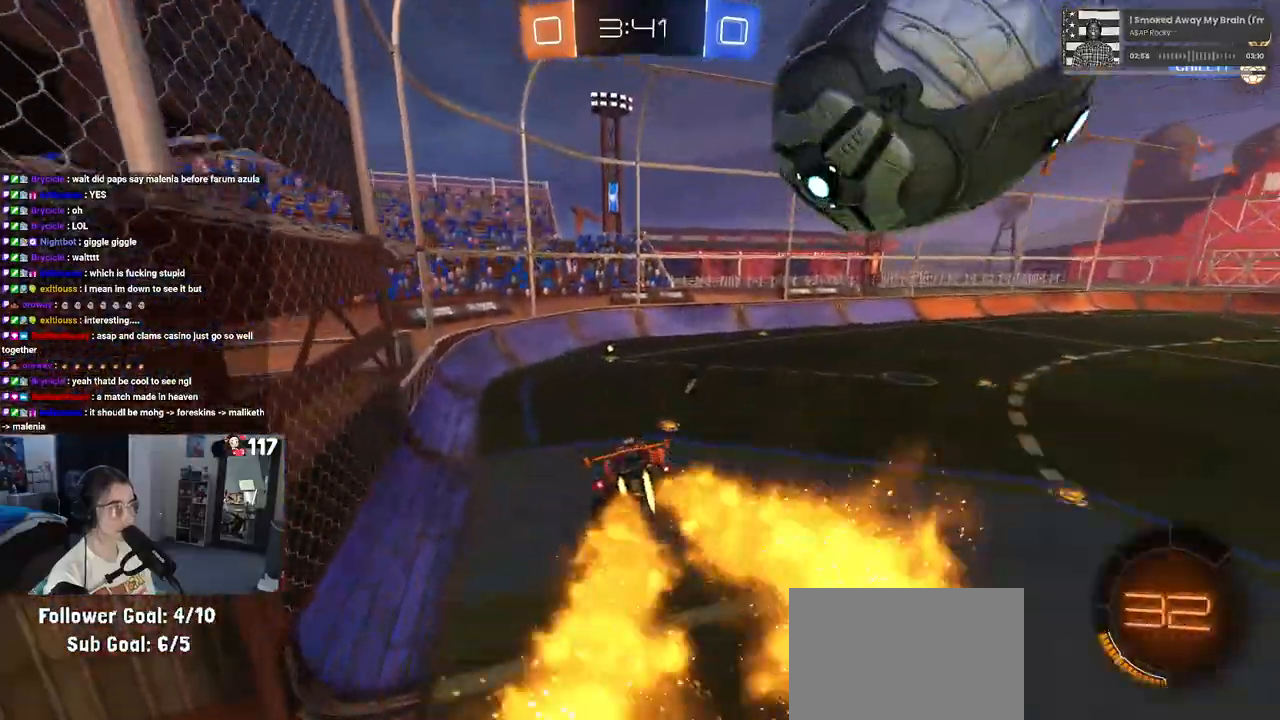
{"buttons": ["R1", "R2"], "left_stick": "up-left", "right_stick": "center", "events": [[17, "R2", "up"], [33, "R2", "down"], [133, "left_stick", "left"], [267, "left_stick", "up"], [367, "CROSS", "down"], [483, "CROSS", "up"], [483, "left_stick", "up-left"]]}
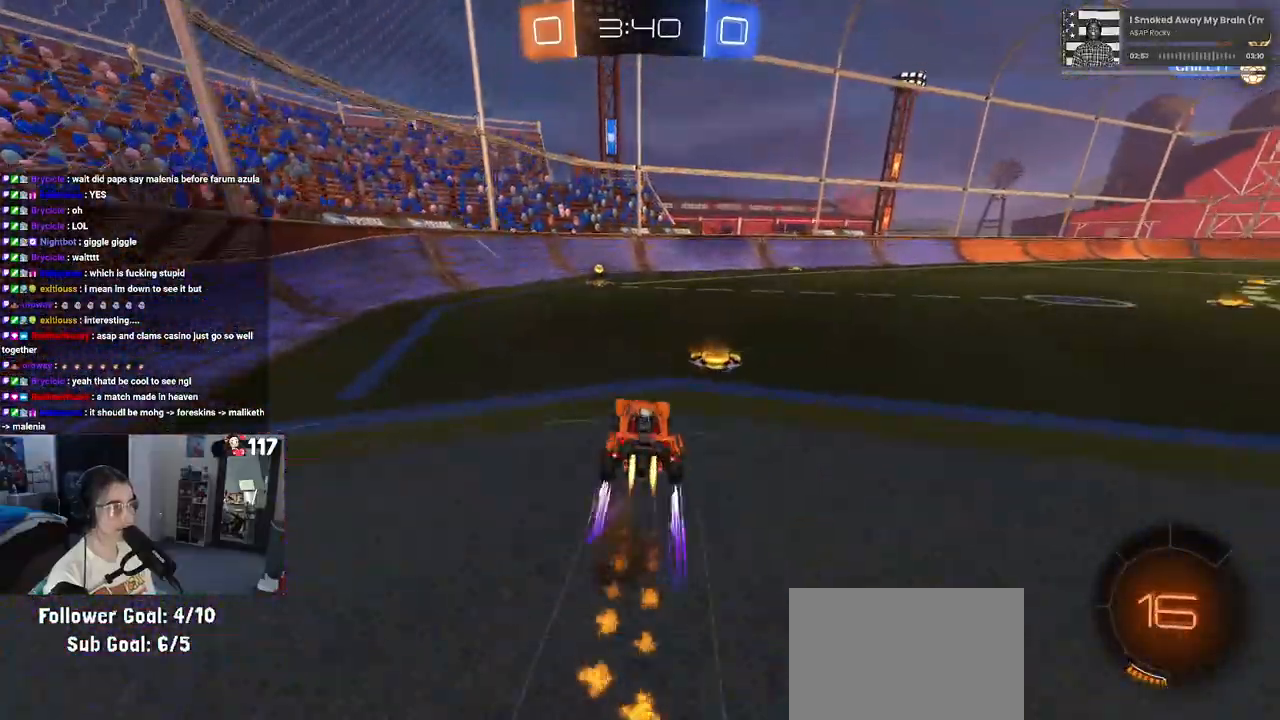
{"buttons": ["SQUARE", "R1", "R2"], "left_stick": "right", "right_stick": "center", "events": [[33, "left_stick", "left"], [83, "TRIANGLE", "down"], [183, "TRIANGLE", "up"], [217, "left_stick", "center"], [317, "left_stick", "right"], [417, "SQUARE", "down"]]}
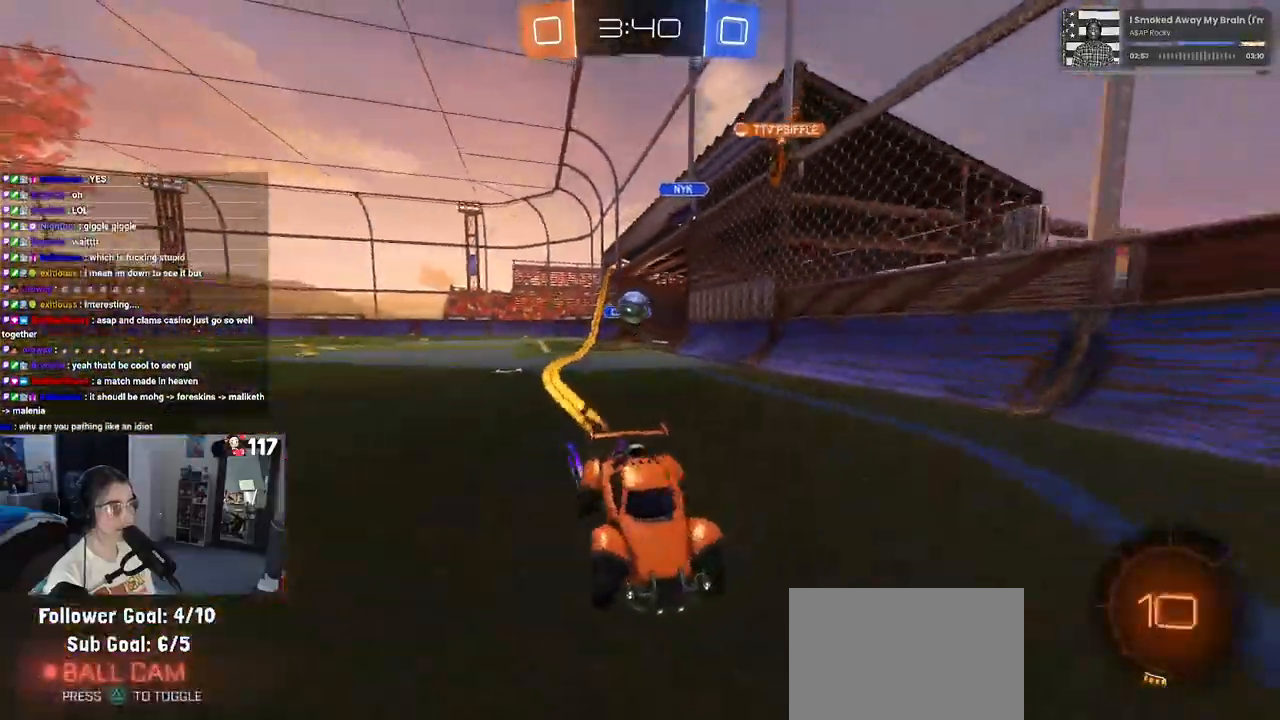
{"buttons": ["R2"], "left_stick": "center", "right_stick": "center", "events": [[33, "SQUARE", "up"], [433, "R1", "up"], [467, "left_stick", "center"]]}
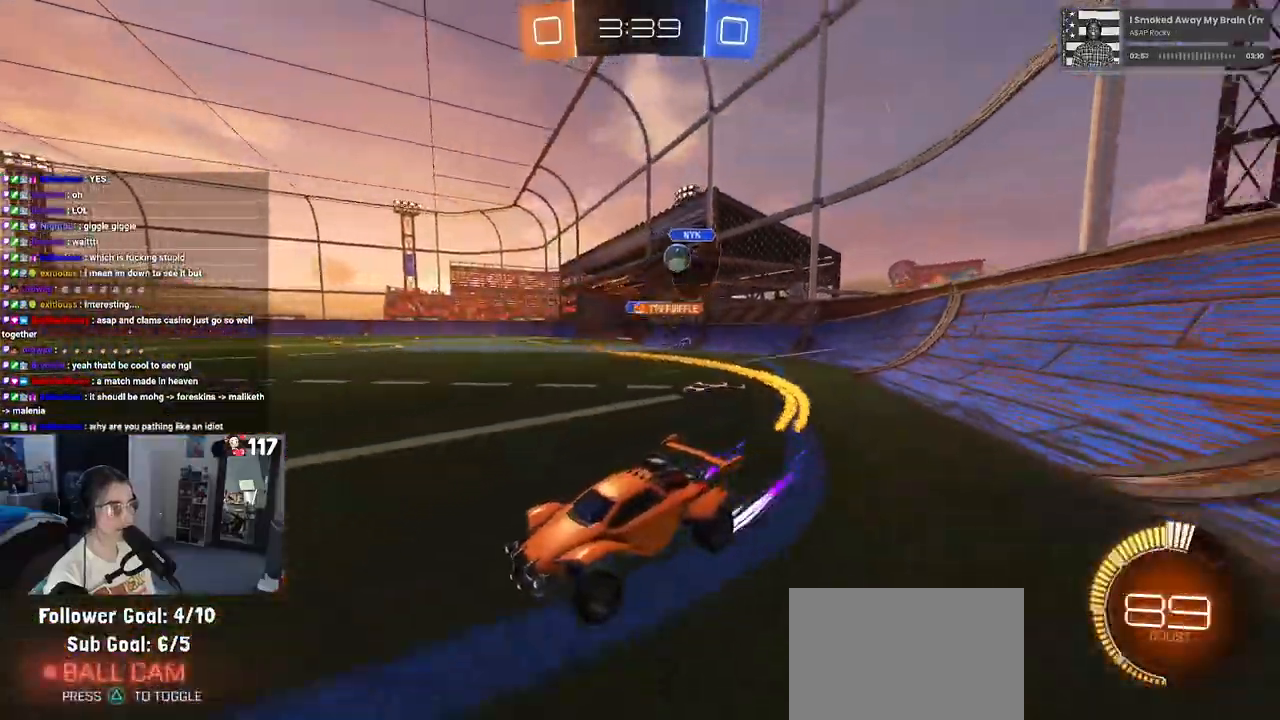
{"buttons": ["R2"], "left_stick": "left", "right_stick": "center", "events": [[33, "left_stick", "left"], [150, "SQUARE", "down"], [333, "SQUARE", "up"]]}
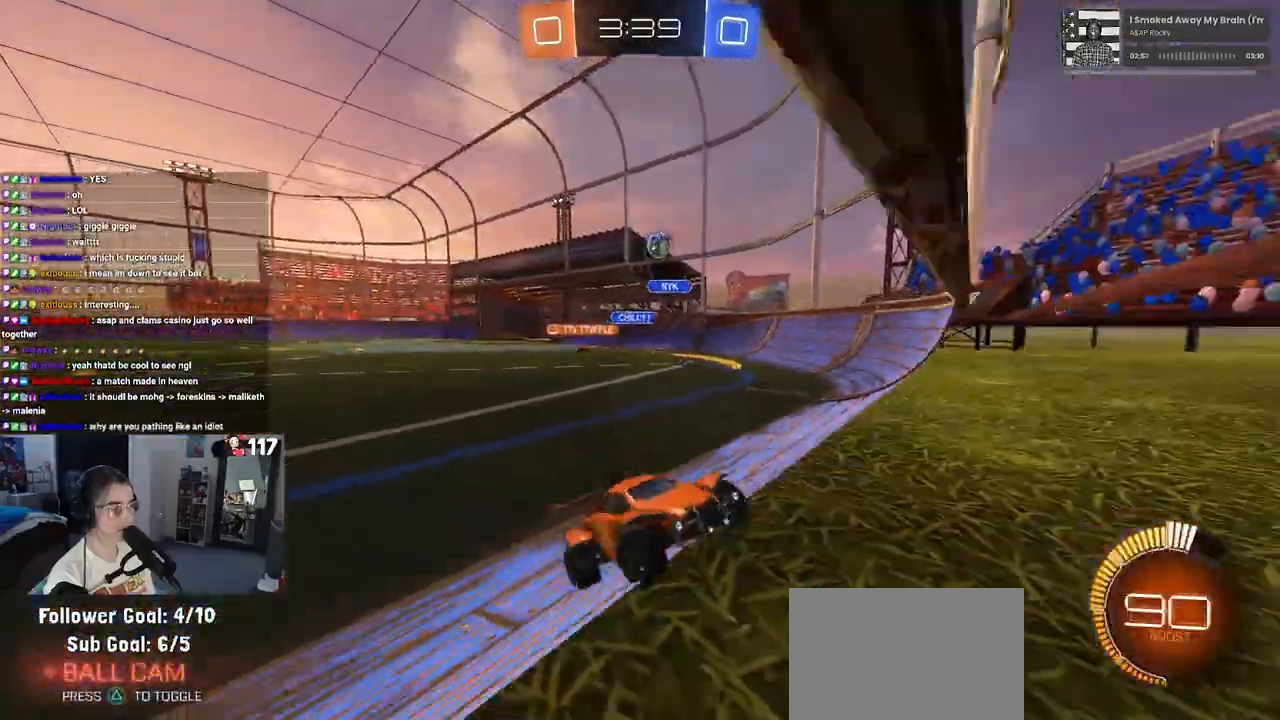
{"buttons": ["R2"], "left_stick": "left", "right_stick": "center", "events": [[233, "SQUARE", "down"], [300, "SQUARE", "up"]]}
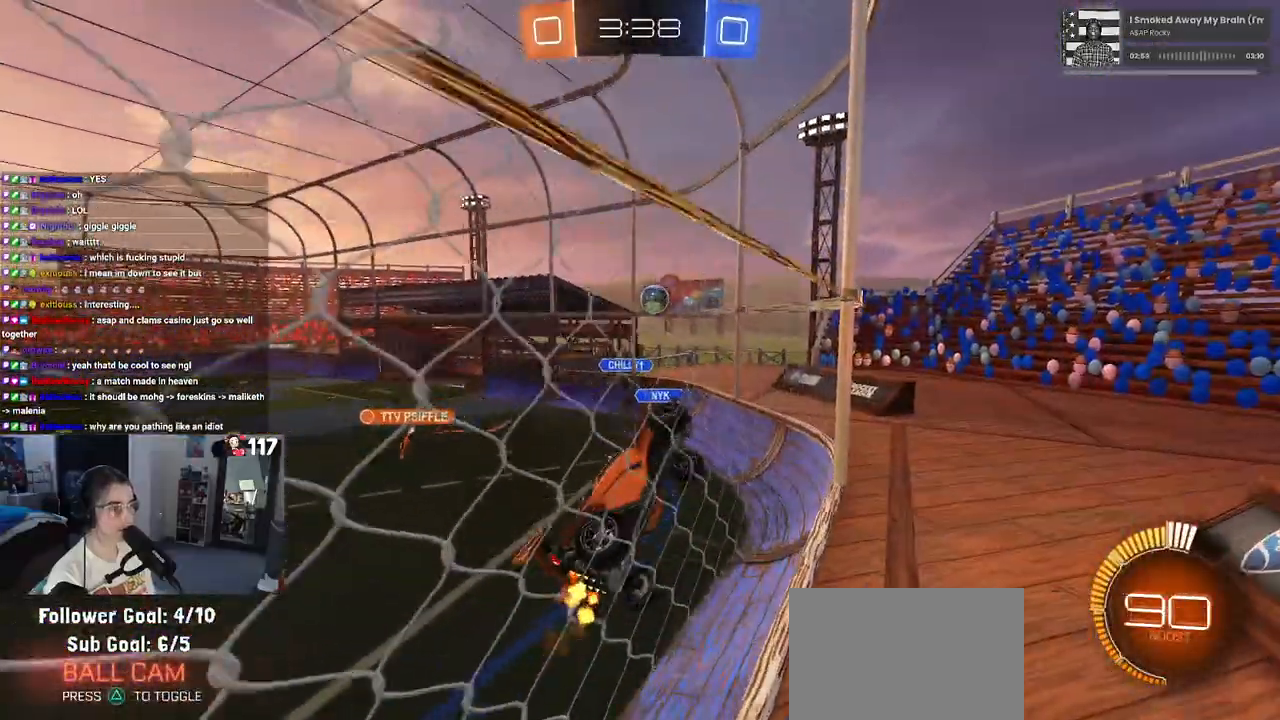
{"buttons": ["R2"], "left_stick": "center", "right_stick": "center", "events": [[233, "left_stick", "center"]]}
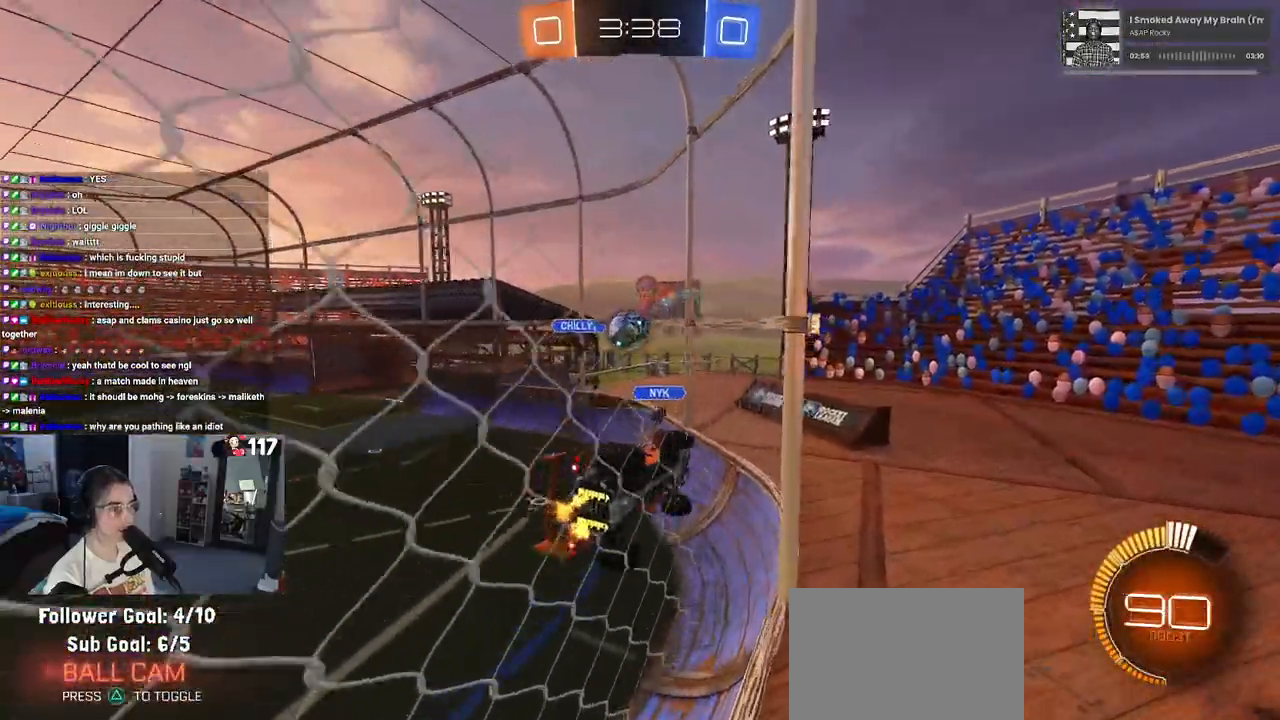
{"buttons": ["R2"], "left_stick": "center", "right_stick": "center", "events": [[50, "left_stick", "down"], [67, "CROSS", "down"], [233, "CROSS", "up"], [350, "left_stick", "center"]]}
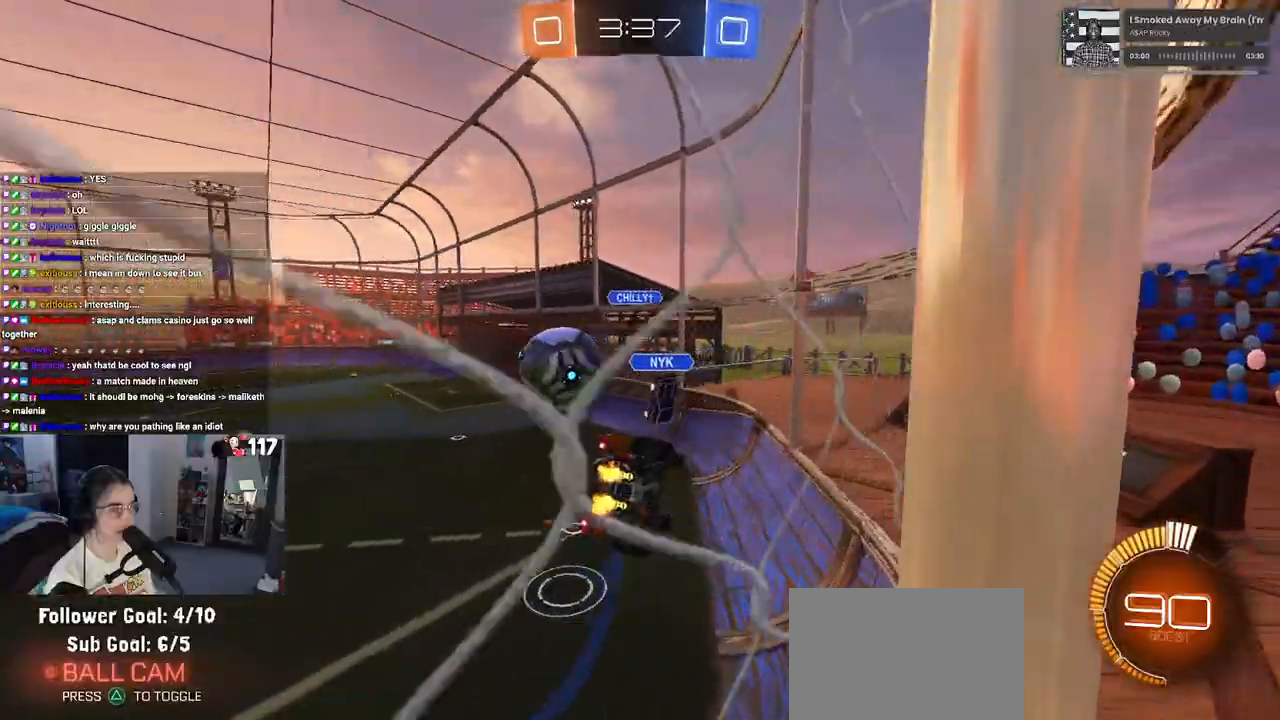
{"buttons": ["R2"], "left_stick": "center", "right_stick": "center", "events": [[167, "SQUARE", "down"], [217, "left_stick", "up-right"], [250, "SQUARE", "up"], [317, "left_stick", "center"]]}
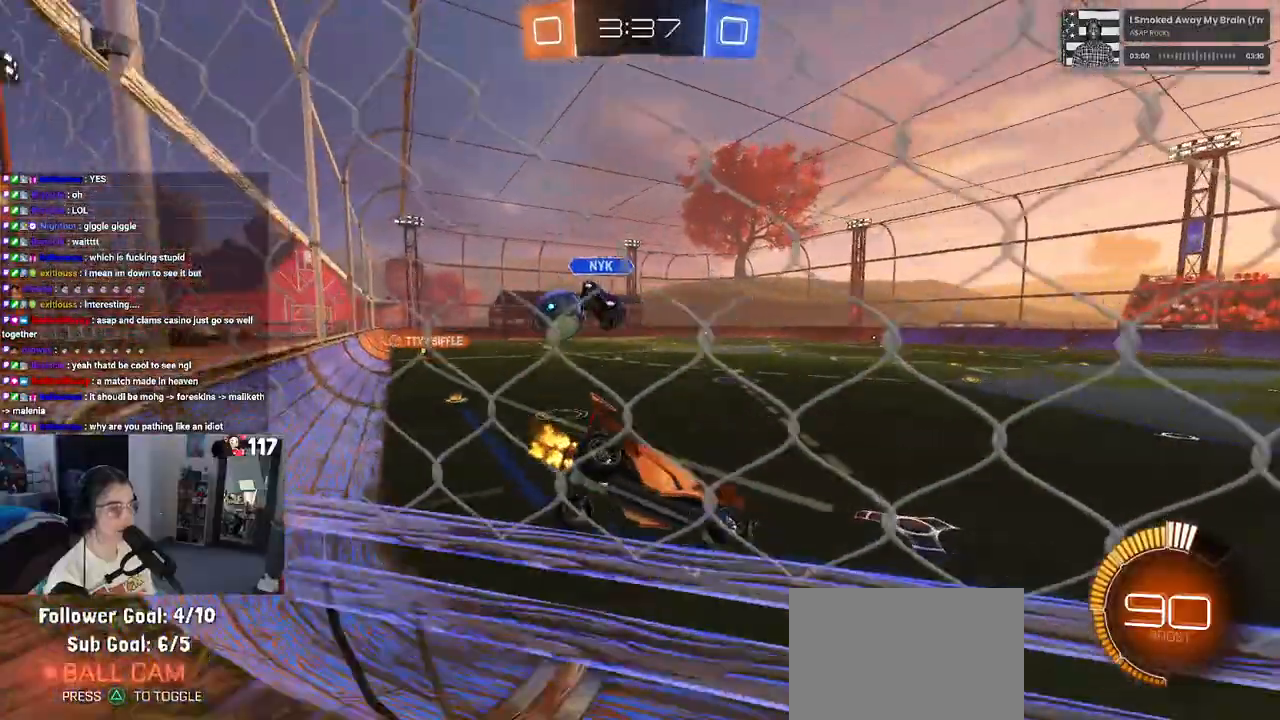
{"buttons": ["R1", "R2"], "left_stick": "left", "right_stick": "center", "events": [[50, "left_stick", "left"], [200, "R1", "down"]]}
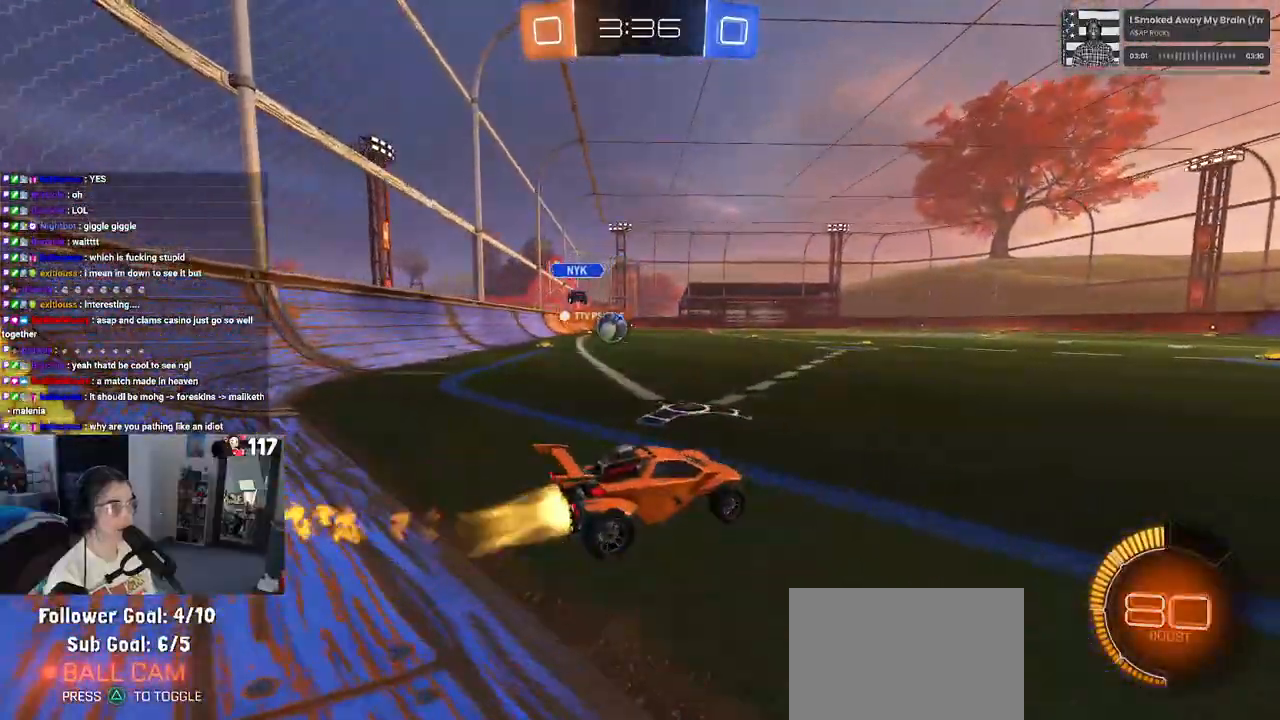
{"buttons": ["R1", "R2"], "left_stick": "up-left", "right_stick": "center", "events": [[267, "left_stick", "center"], [383, "CROSS", "down"], [467, "left_stick", "up-left"], [500, "CROSS", "up"]]}